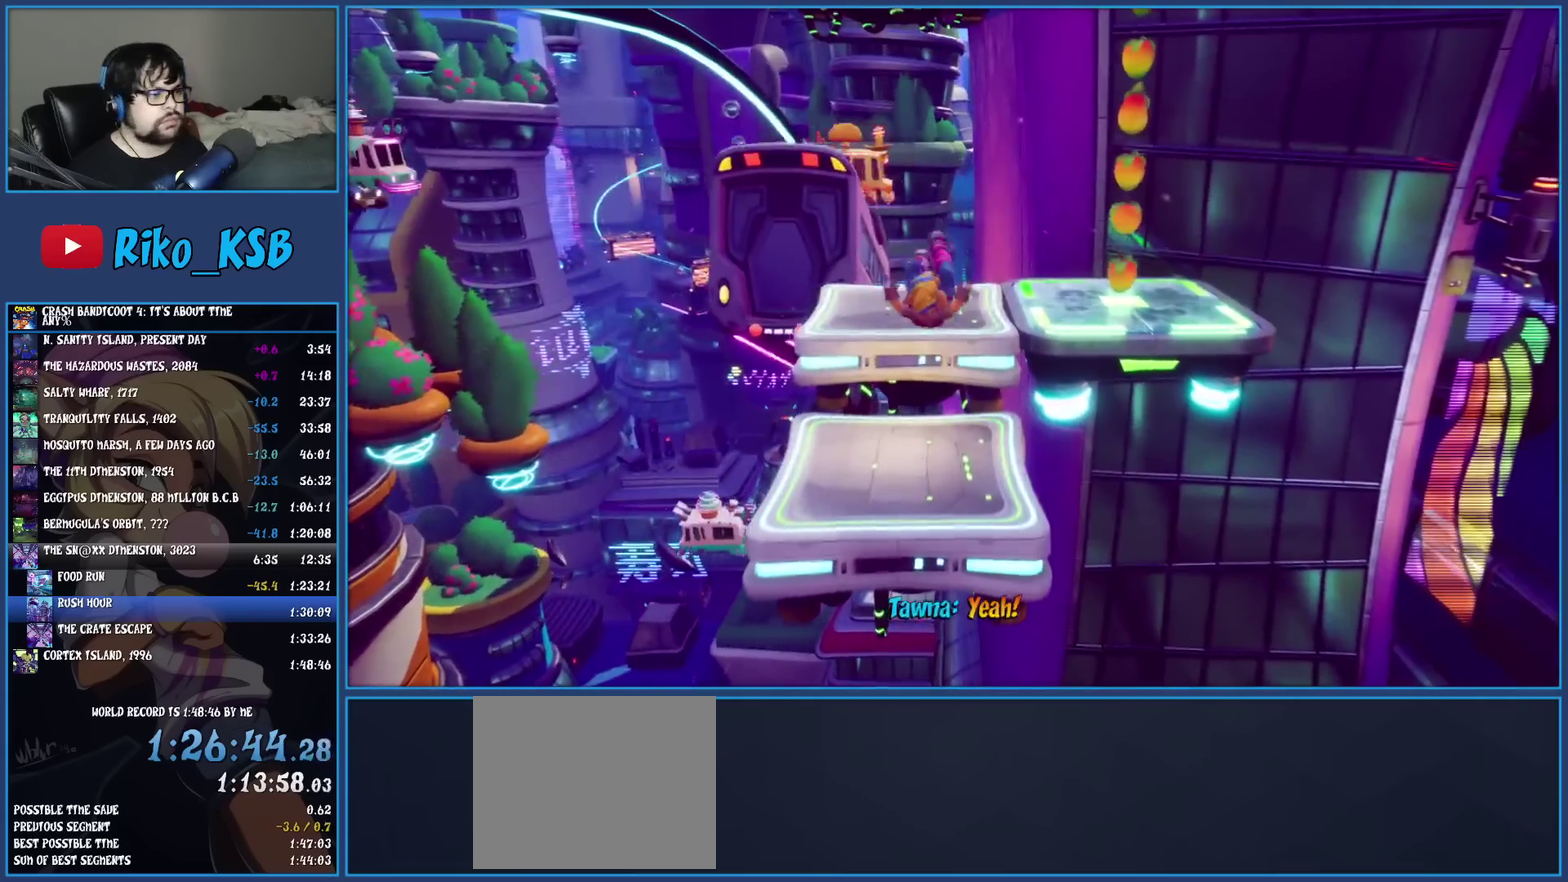
Gameplay with a controller (PlayStation layout); each line is a JSON object with the inputs held at the frame after it. "events" lists button and stick changes between this image and that frame as [ms after this image, input, new state], when the widget could be followed in between. Not read: R3 right_stick.
{"buttons": [], "left_stick": "up-right", "events": [[233, "CROSS", "down"], [383, "CROSS", "up"], [383, "left_stick", "up-right"]]}
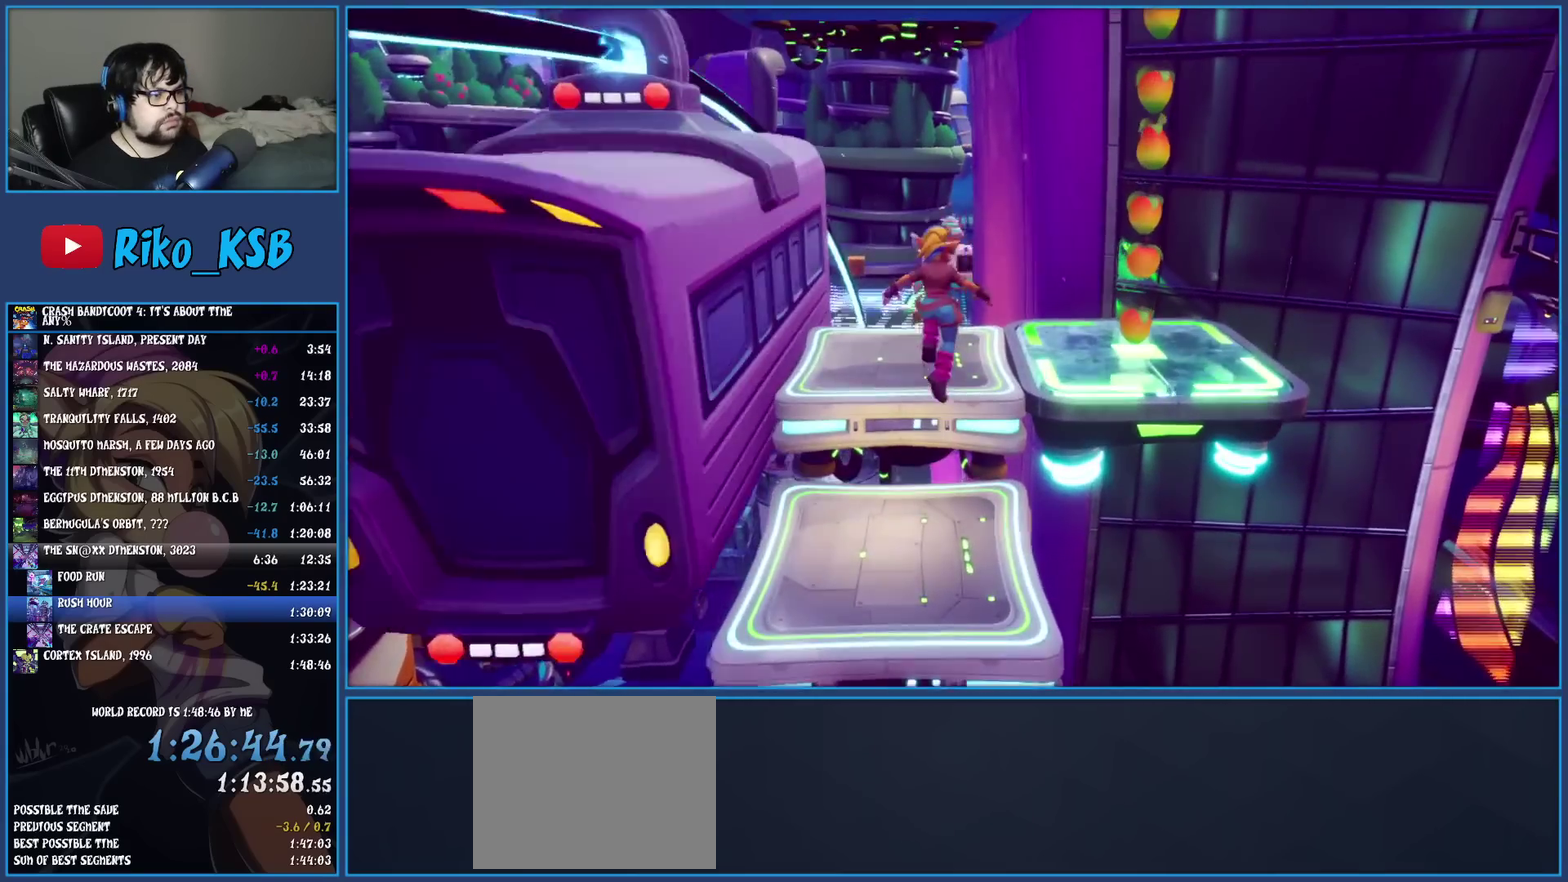
{"buttons": [], "left_stick": "right", "events": [[117, "left_stick", "down-left"], [233, "left_stick", "right"]]}
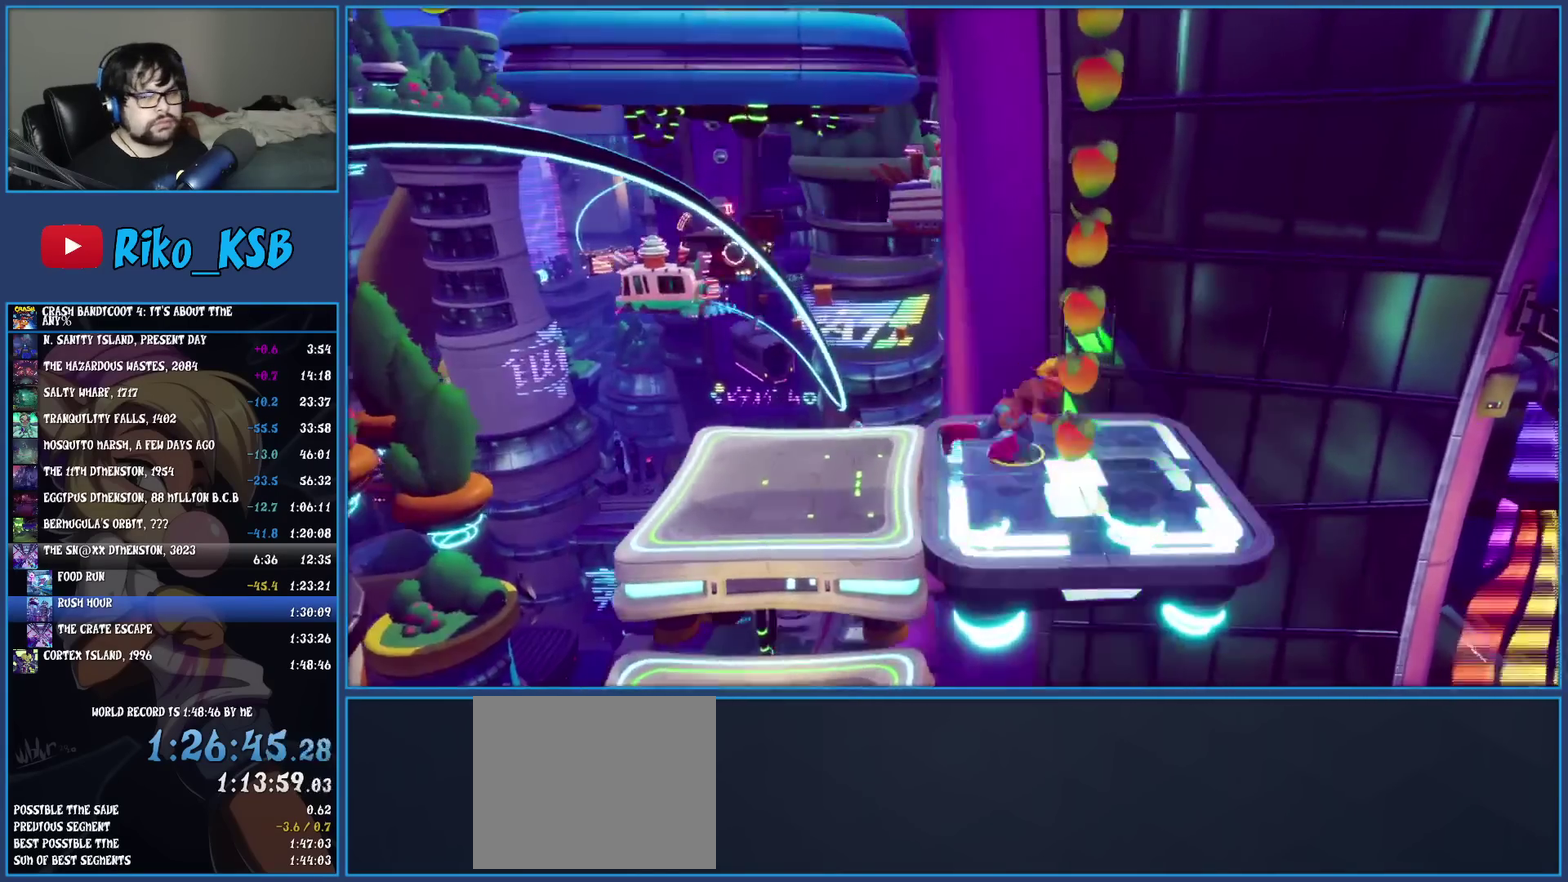
{"buttons": [], "left_stick": "center", "events": [[50, "left_stick", "center"]]}
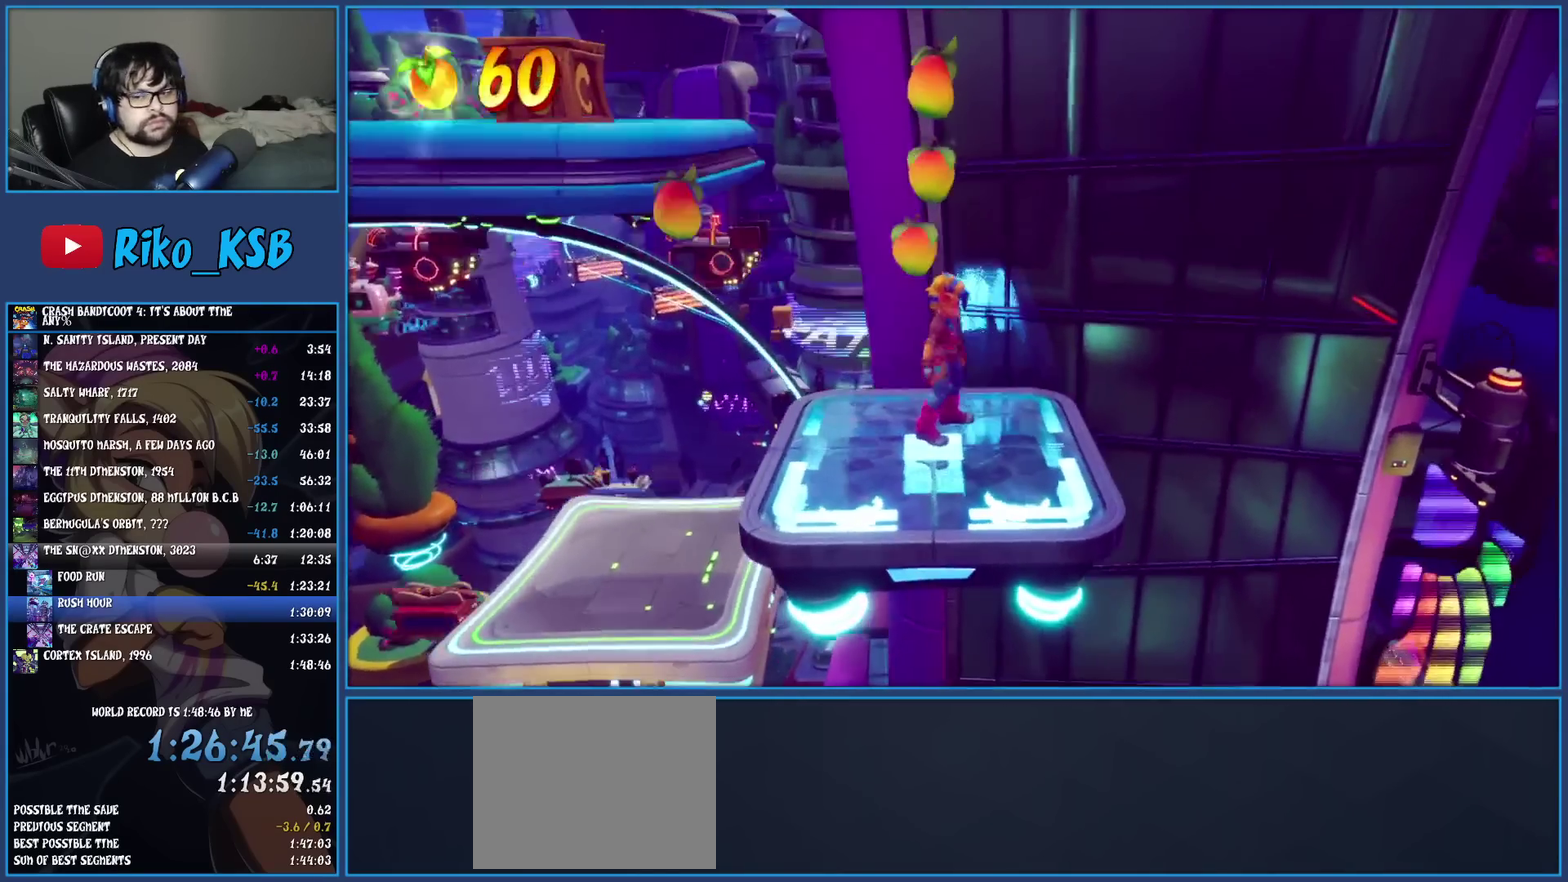
{"buttons": [], "left_stick": "left", "events": [[317, "left_stick", "left"]]}
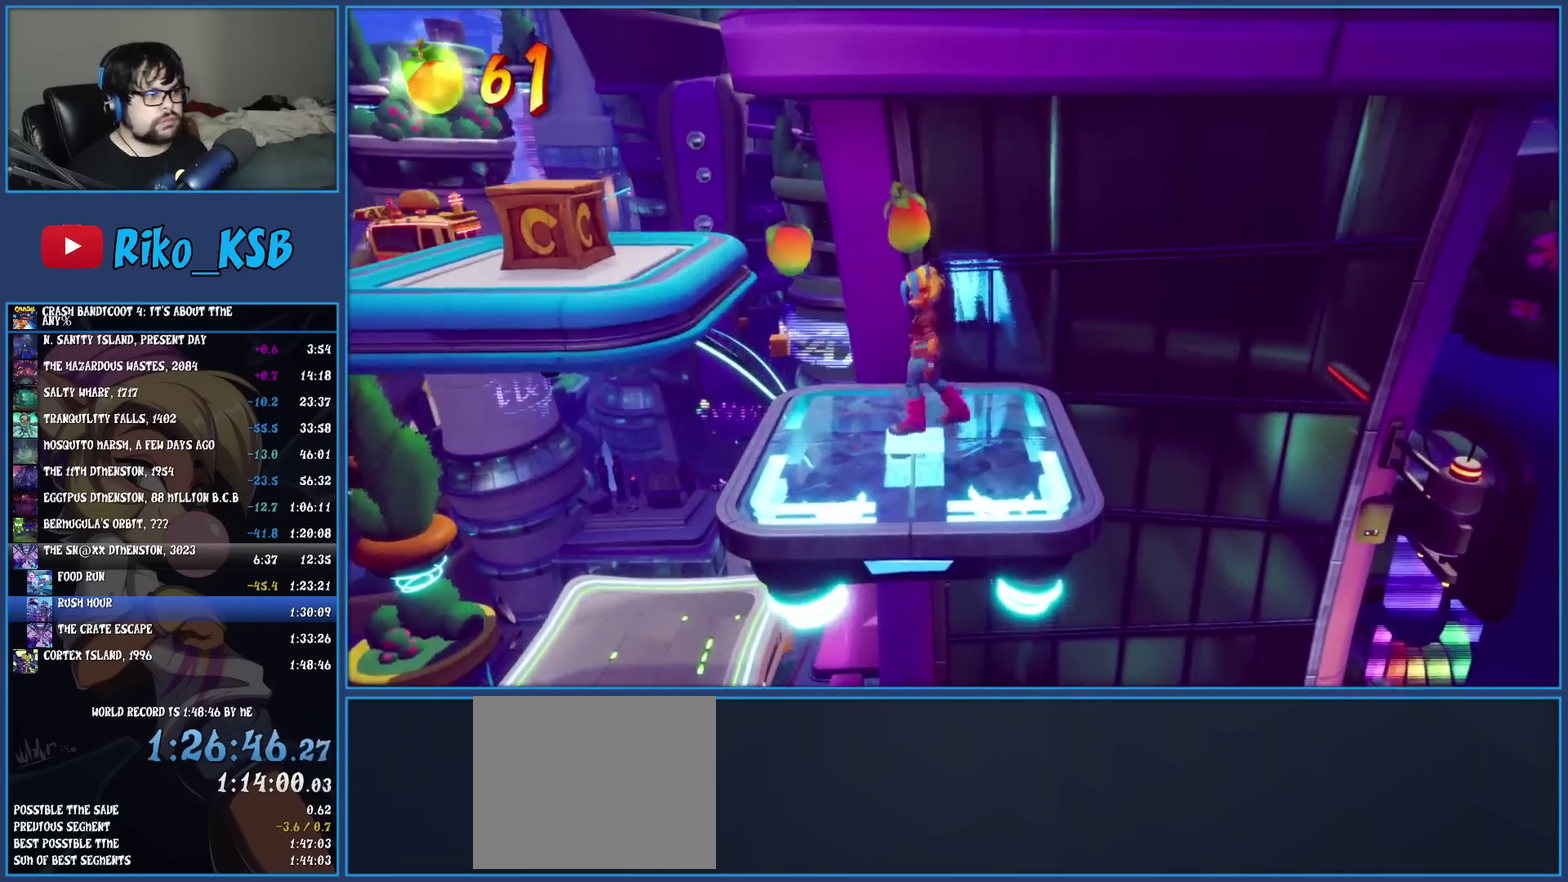
{"buttons": [], "left_stick": "left", "events": []}
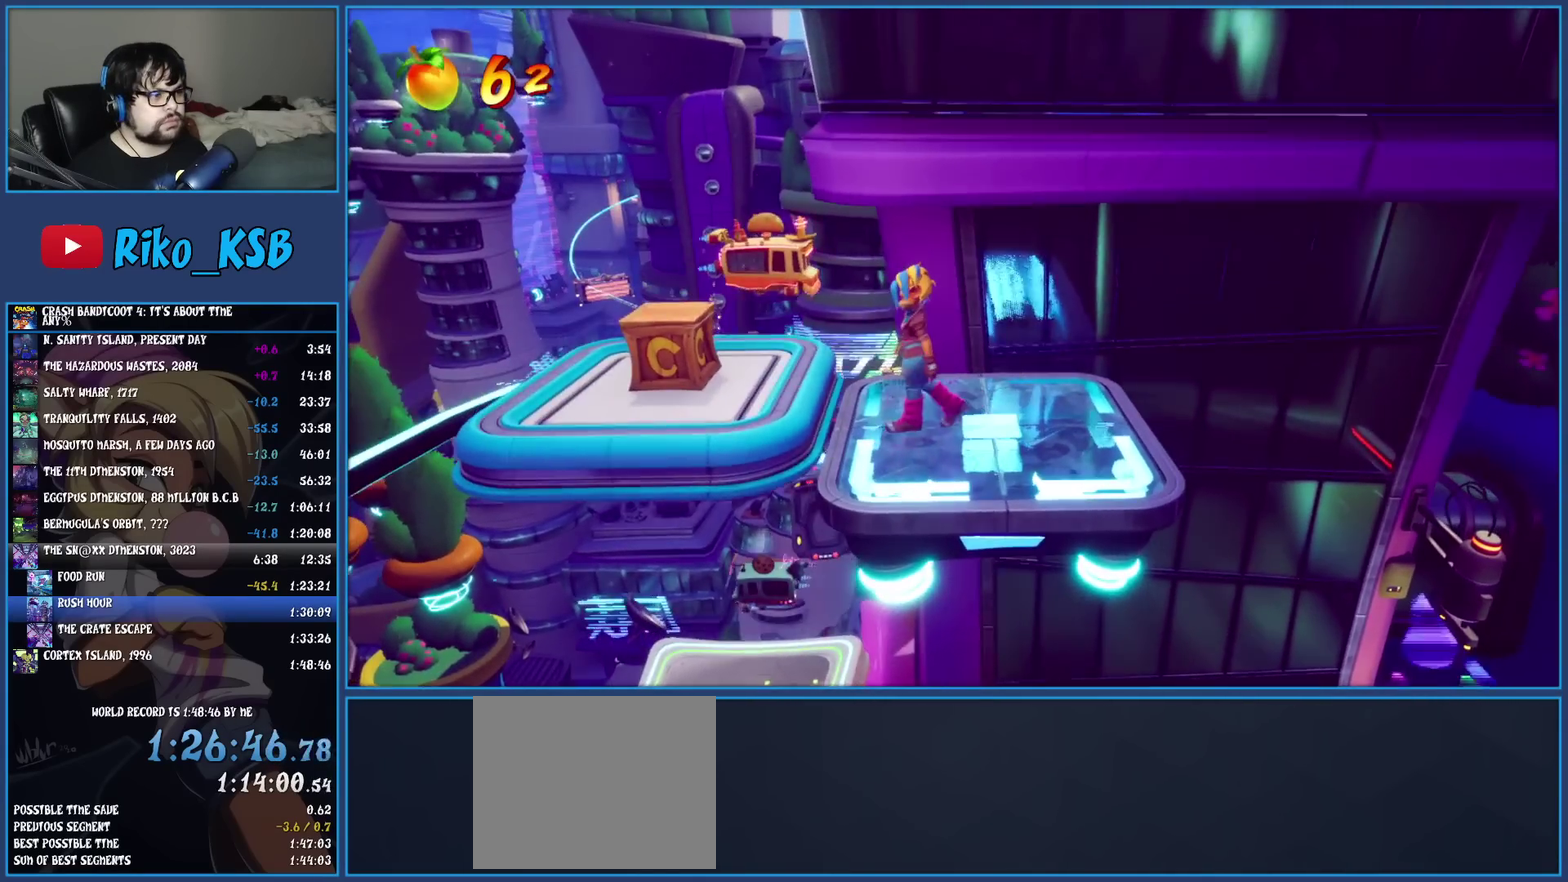
{"buttons": [], "left_stick": "left", "events": [[300, "SQUARE", "down"], [467, "SQUARE", "up"]]}
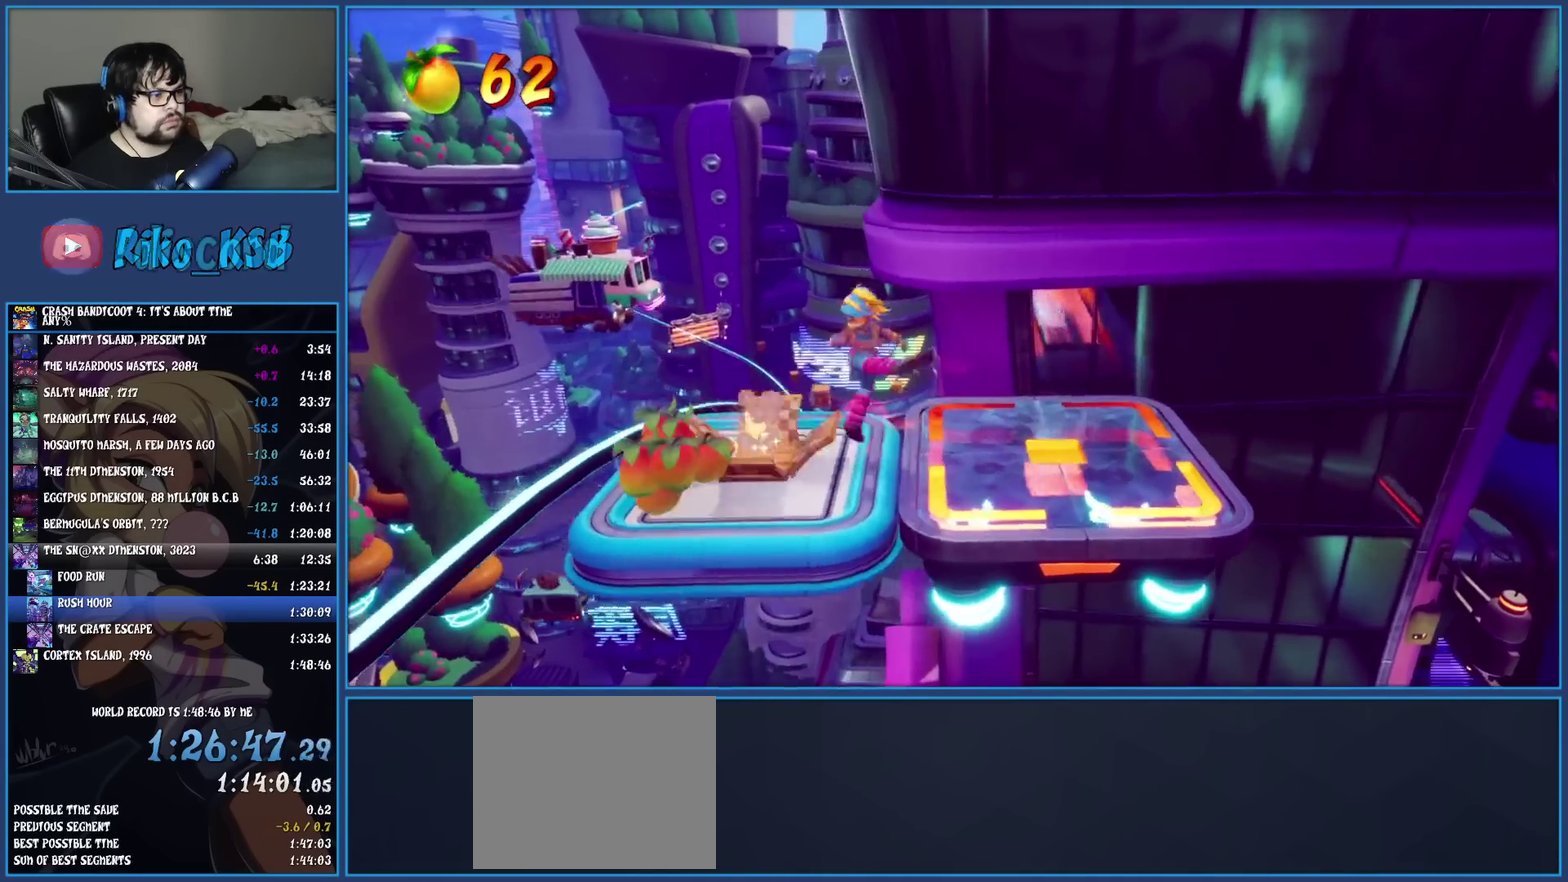
{"buttons": [], "left_stick": "left", "events": []}
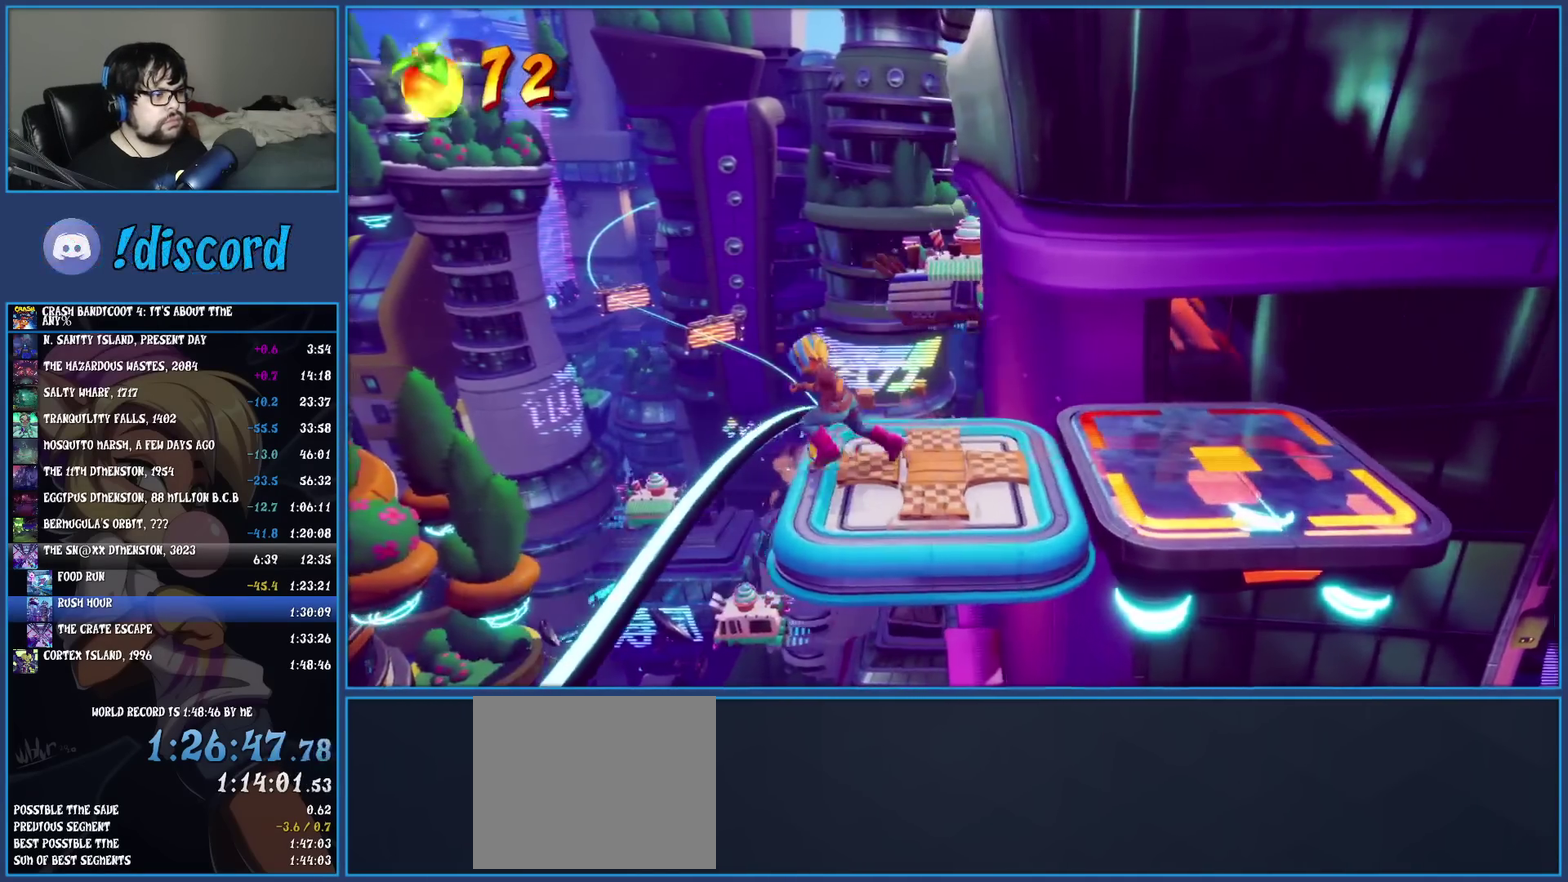
{"buttons": [], "left_stick": "up-left", "events": [[500, "left_stick", "up-left"]]}
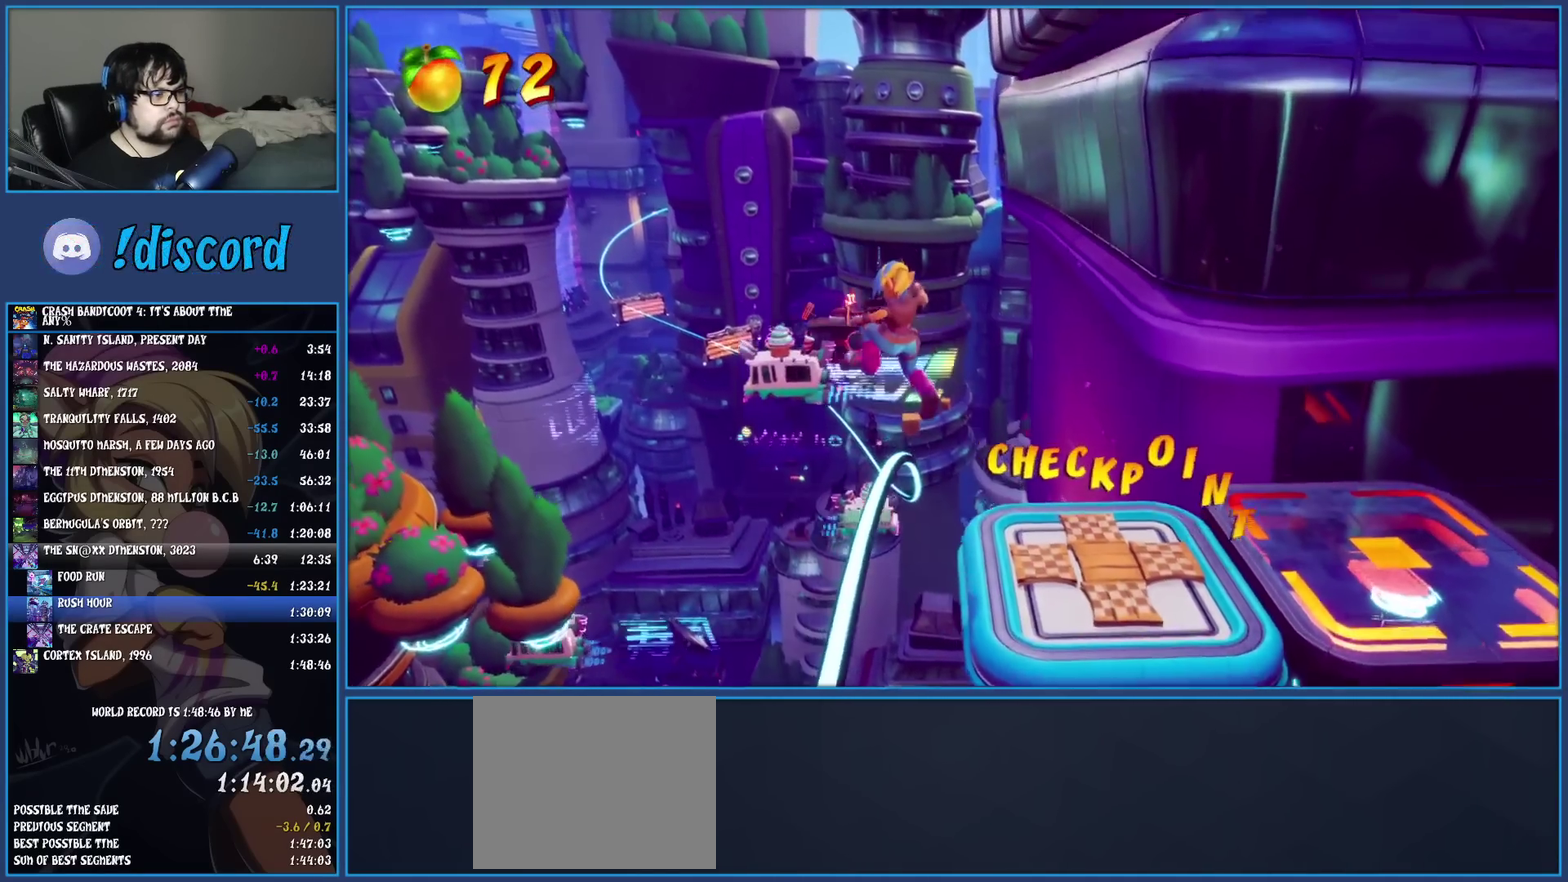
{"buttons": [], "left_stick": "up", "events": [[183, "left_stick", "up"]]}
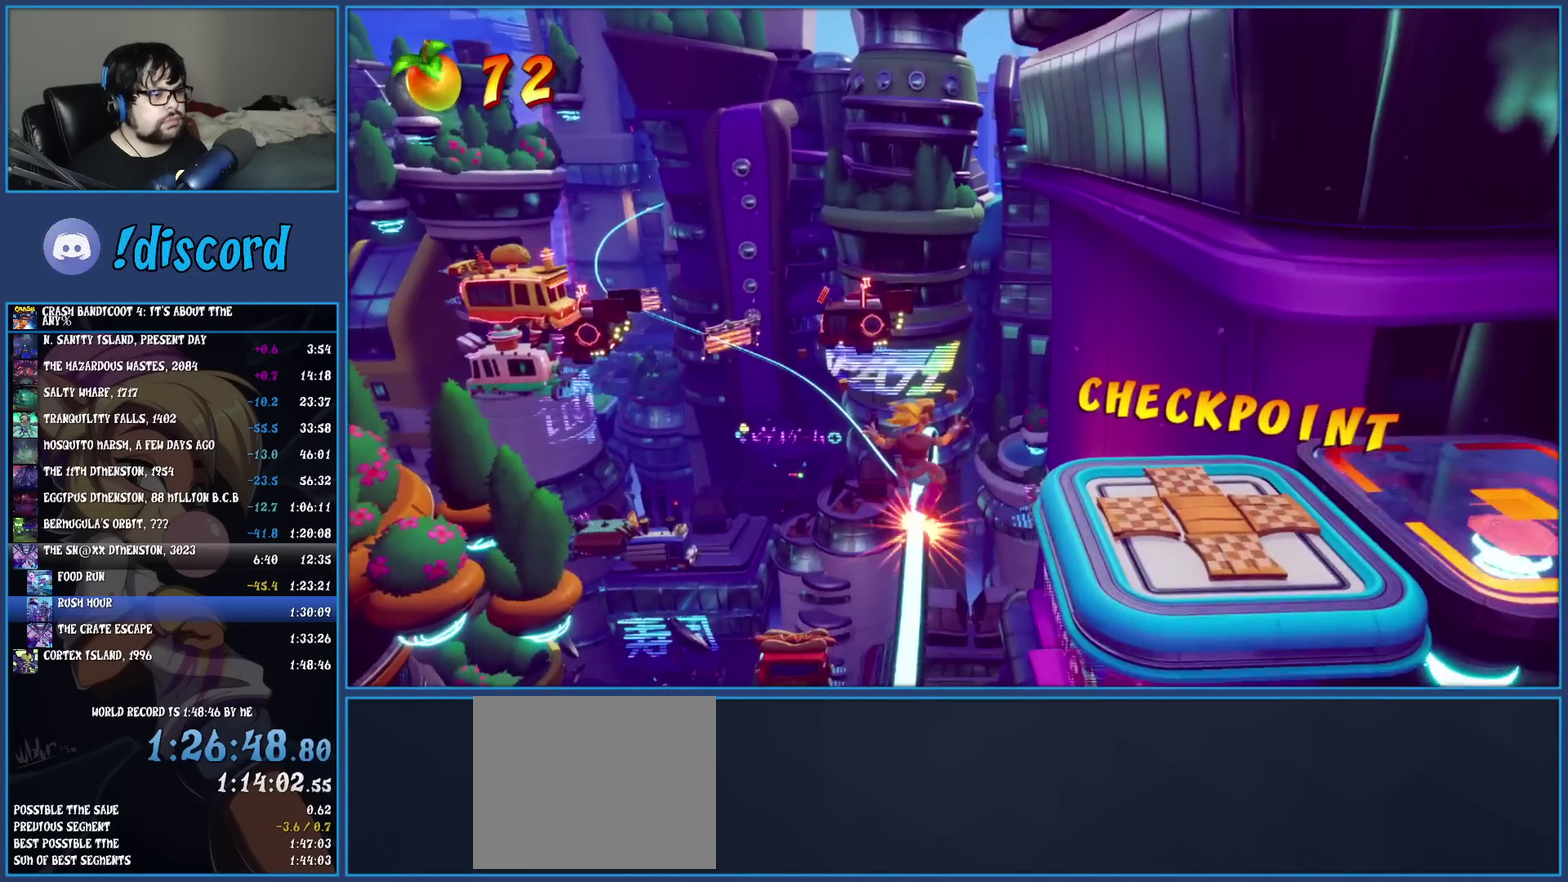
{"buttons": [], "left_stick": "up", "events": []}
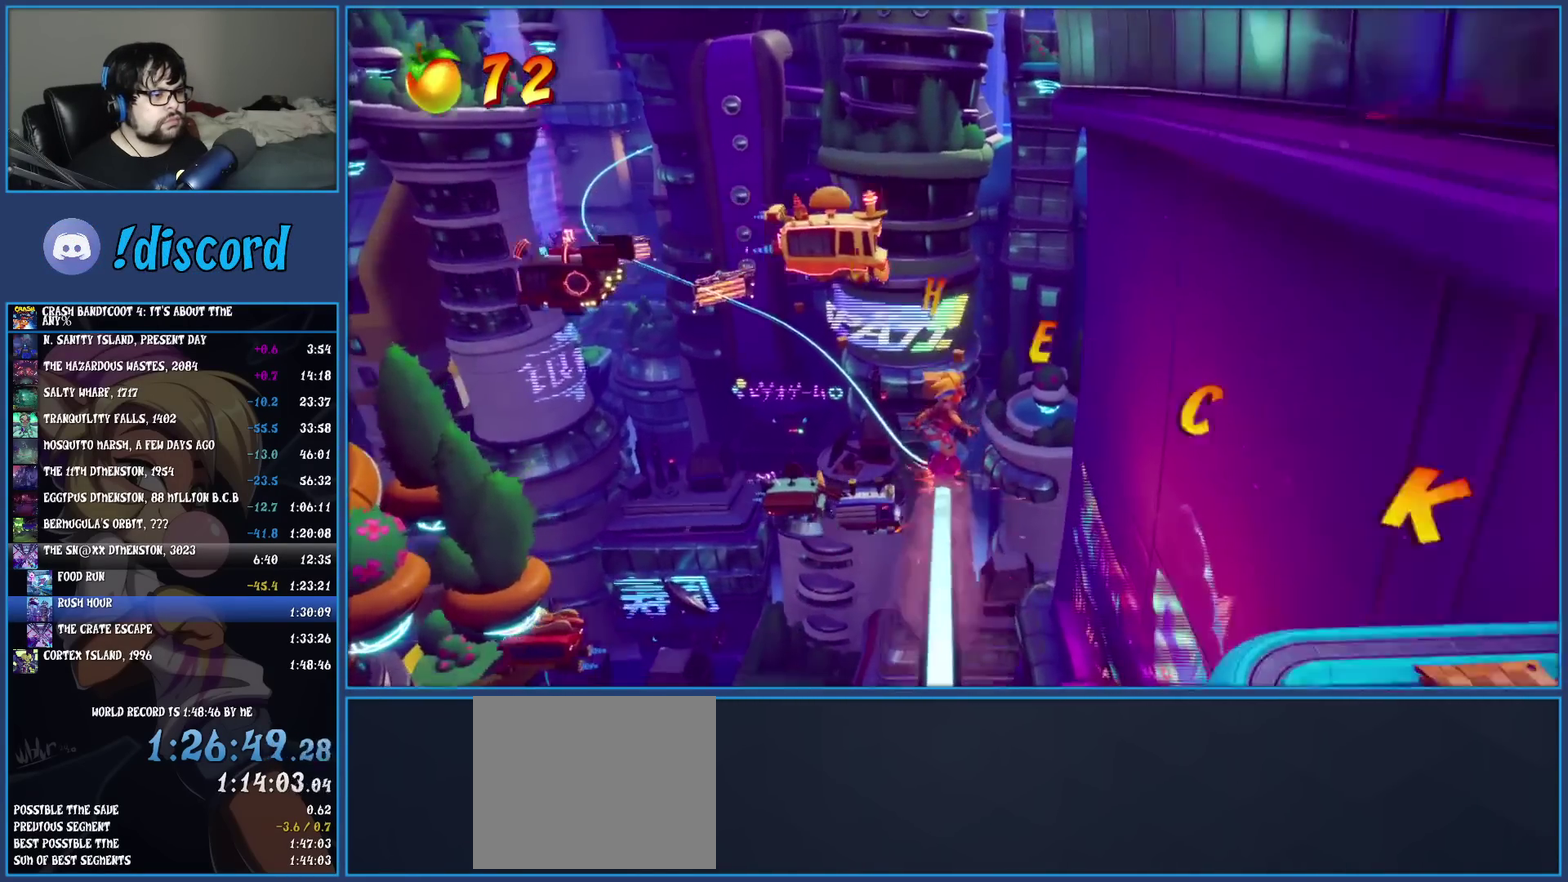
{"buttons": [], "left_stick": "center", "events": [[250, "left_stick", "center"]]}
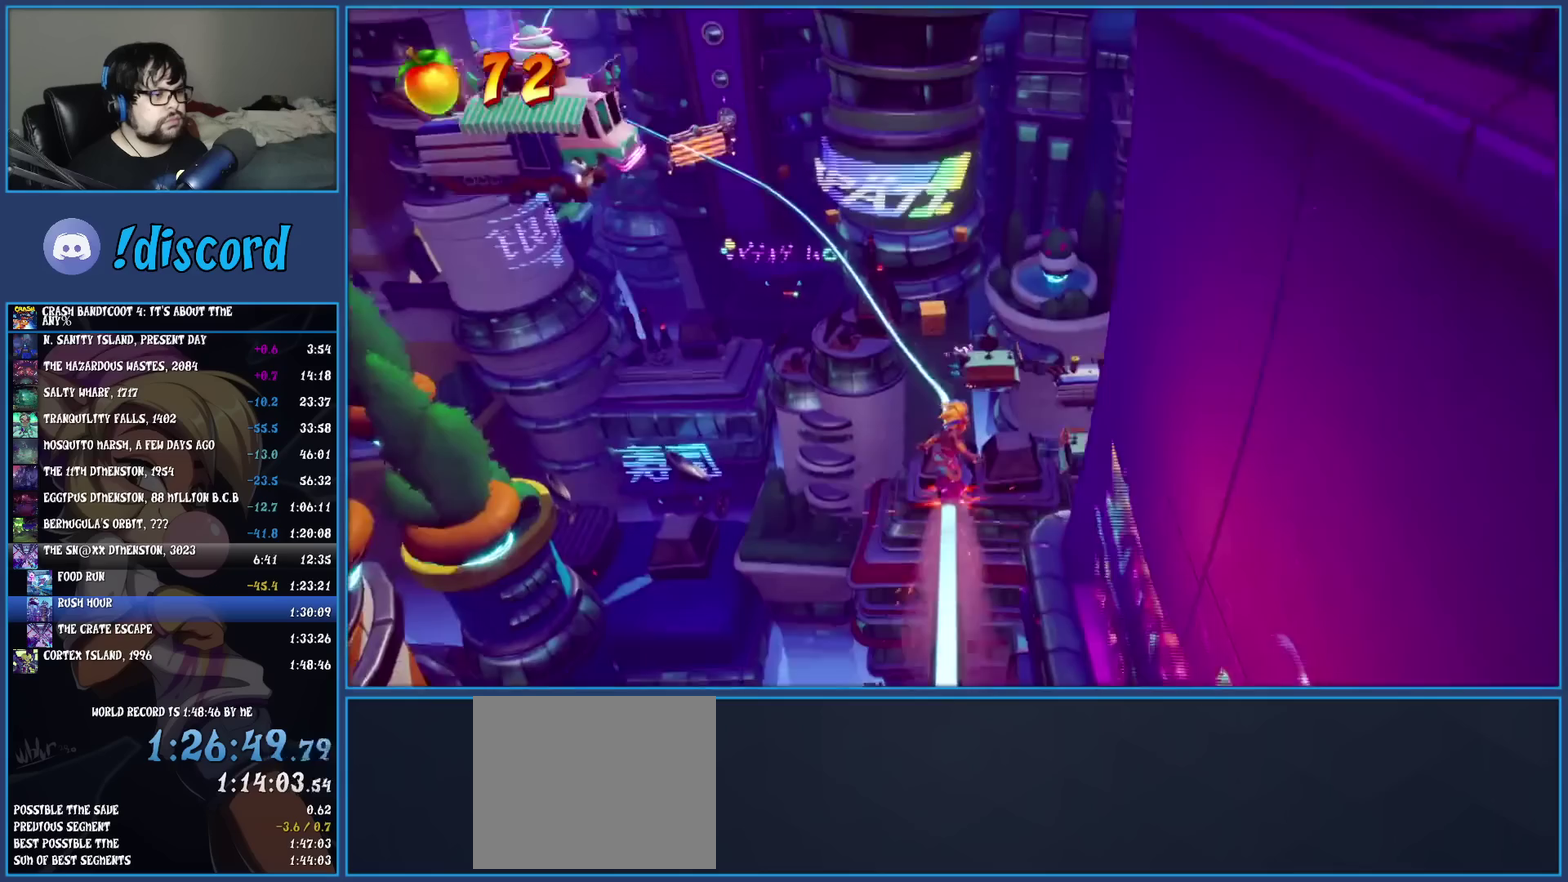
{"buttons": [], "left_stick": "center", "events": []}
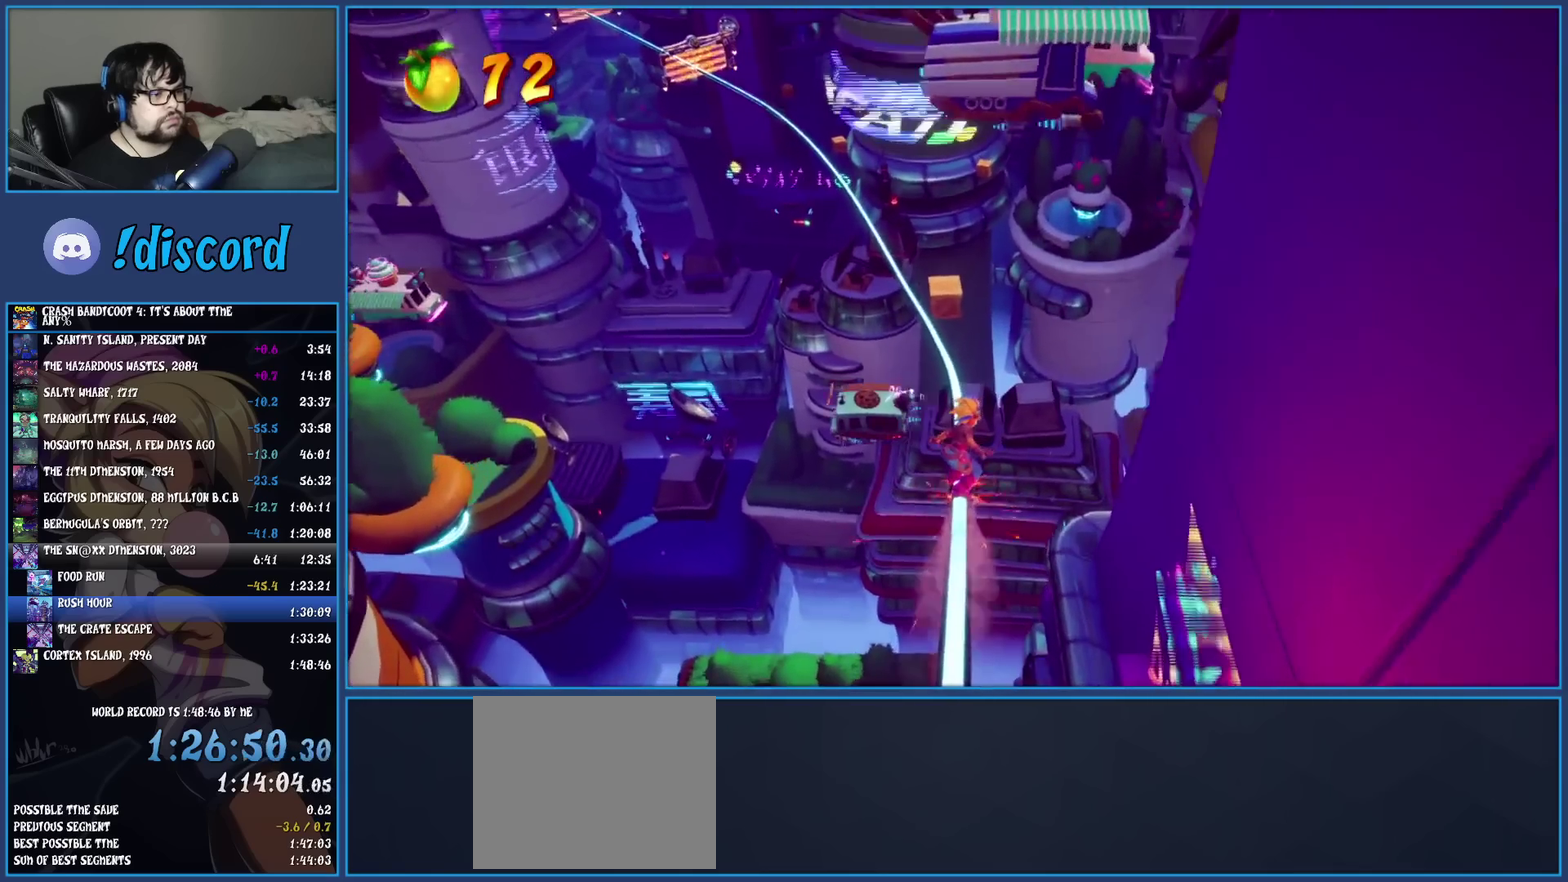
{"buttons": [], "left_stick": "center", "events": []}
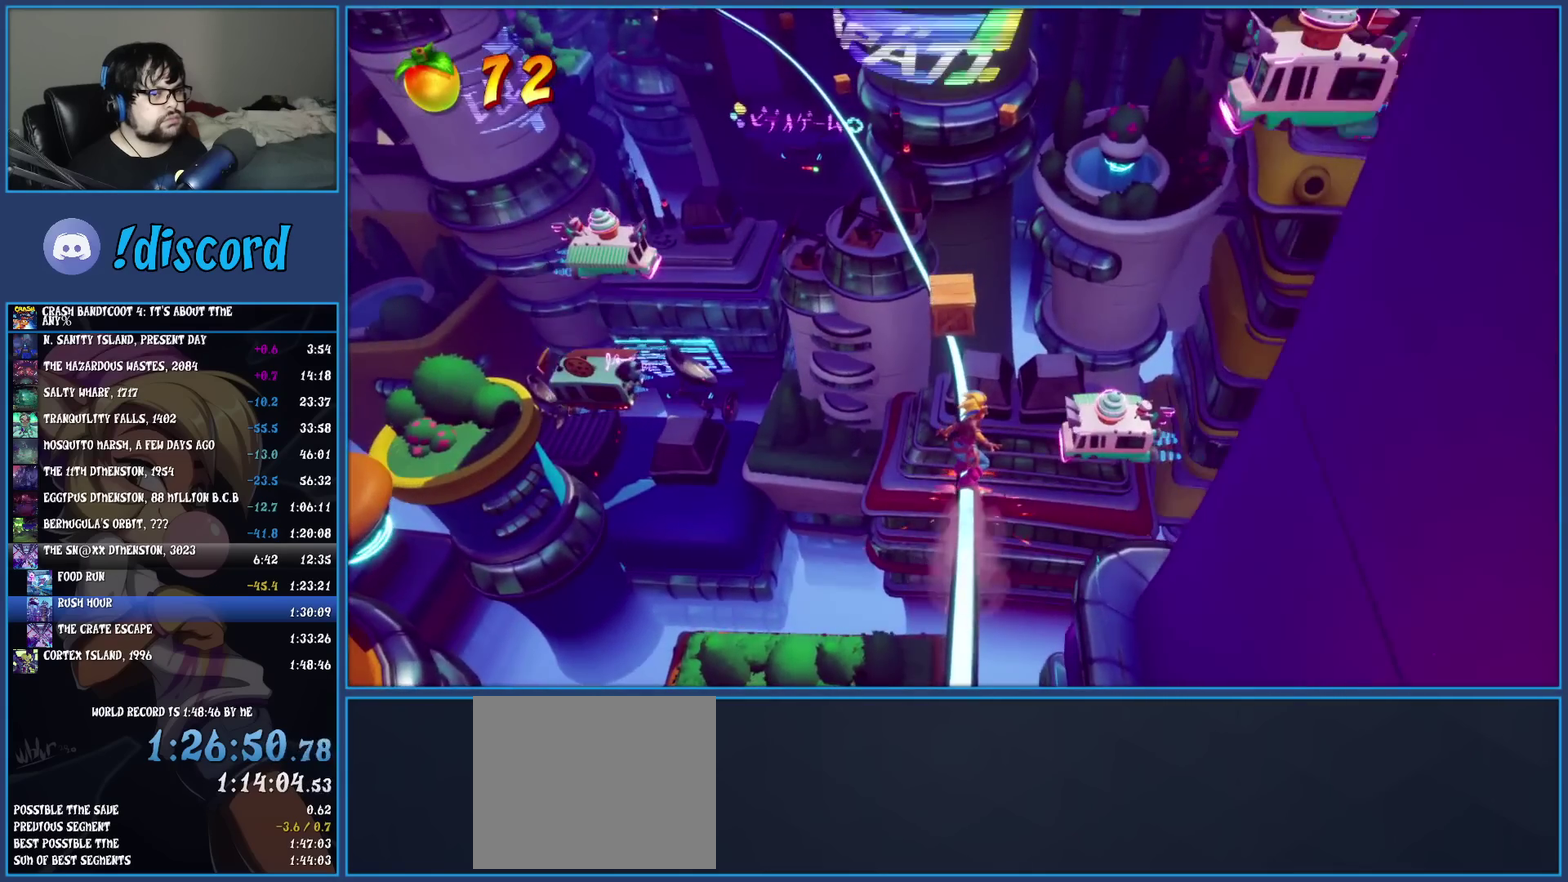
{"buttons": [], "left_stick": "center", "events": []}
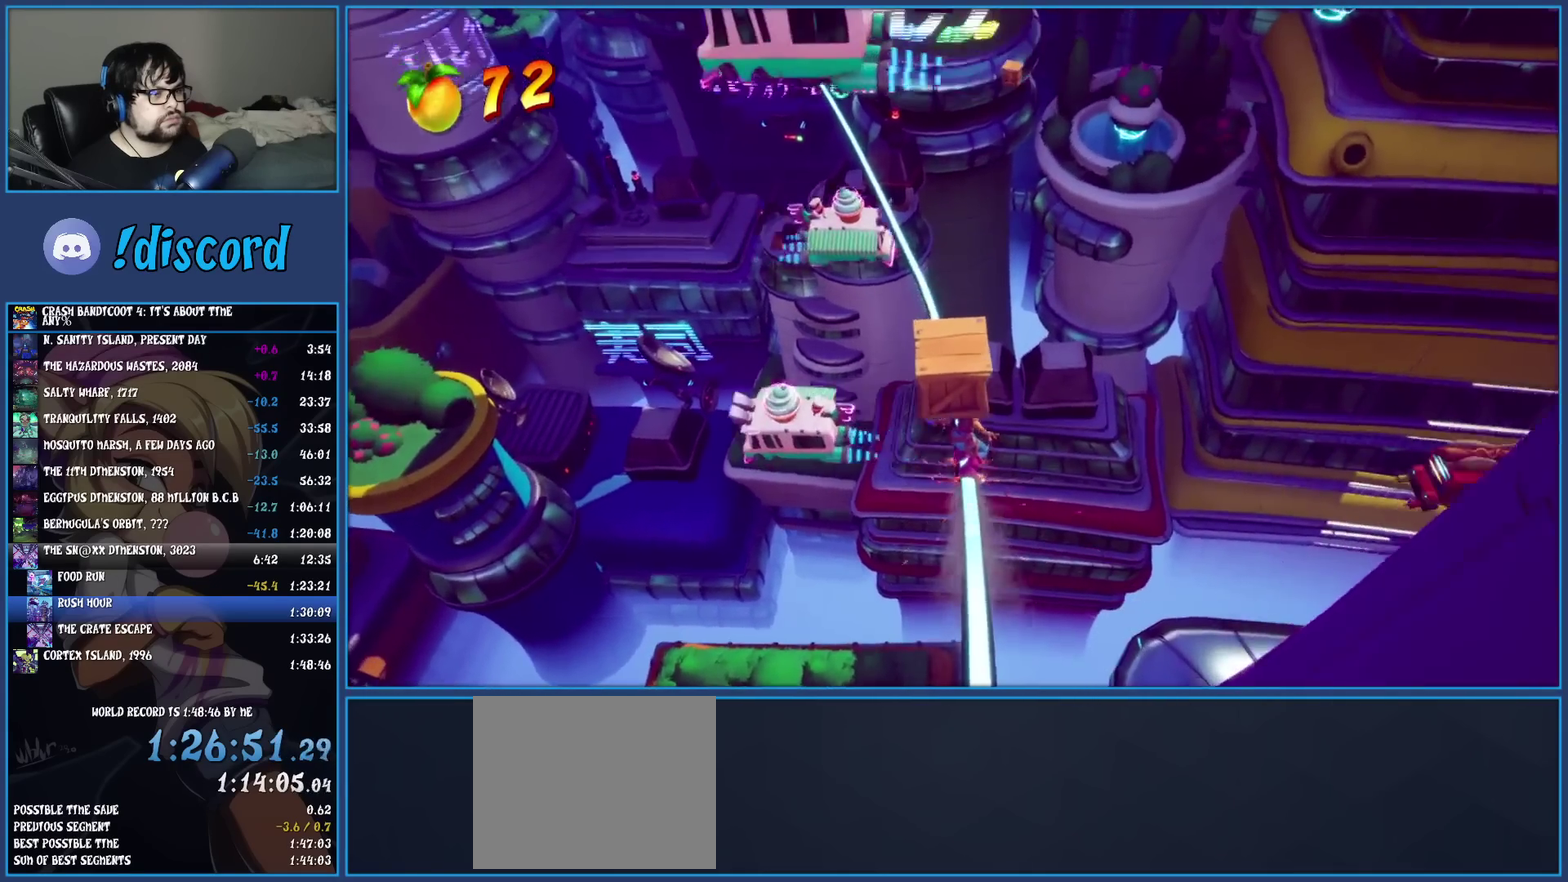
{"buttons": [], "left_stick": "right", "events": [[400, "left_stick", "right"]]}